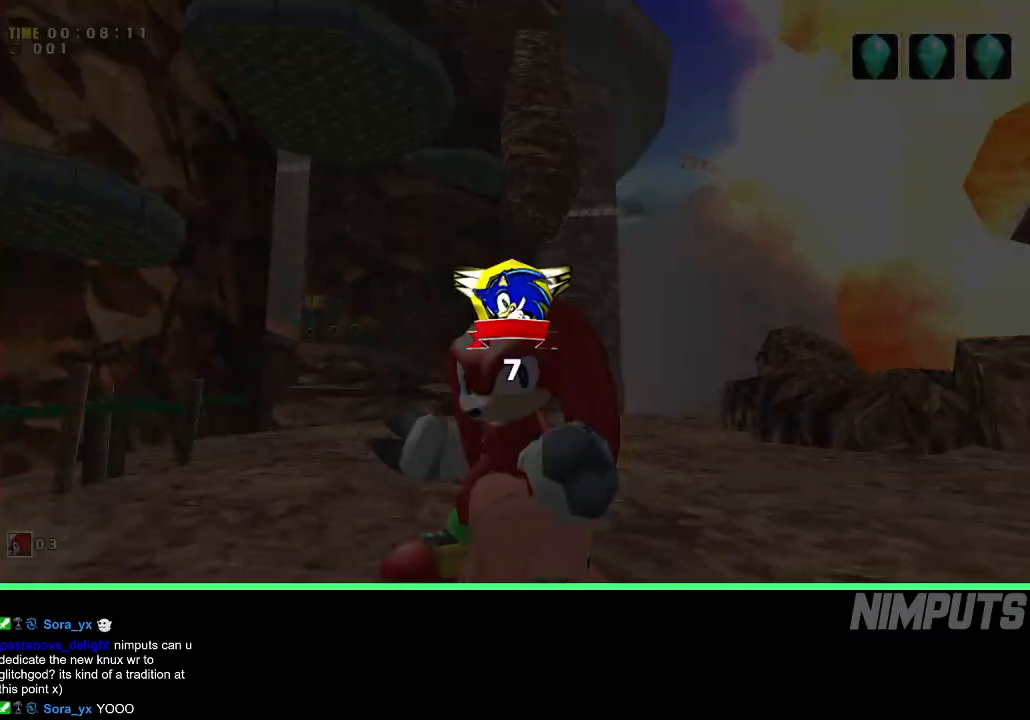
Gameplay with a controller (Xbox layout); each line is a JSON object with the inputs held at the frame after it. "events" lists button and stick changes between this image and that frame as [ms after this image, input, new state], when the widget could be followed in between. Not read: right_stick.
{"buttons": ["START"], "left_stick": "center"}
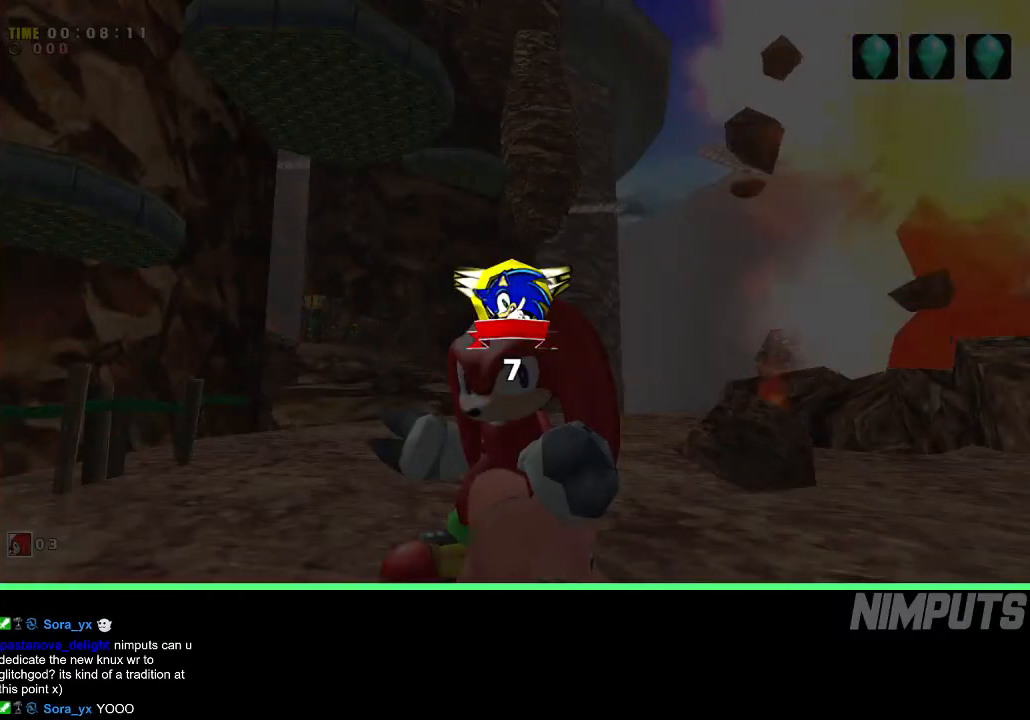
{"buttons": [], "left_stick": "center", "events": [[33, "START", "up"], [117, "START", "down"], [183, "START", "up"], [250, "START", "down"], [317, "START", "up"], [417, "START", "down"], [483, "START", "up"]]}
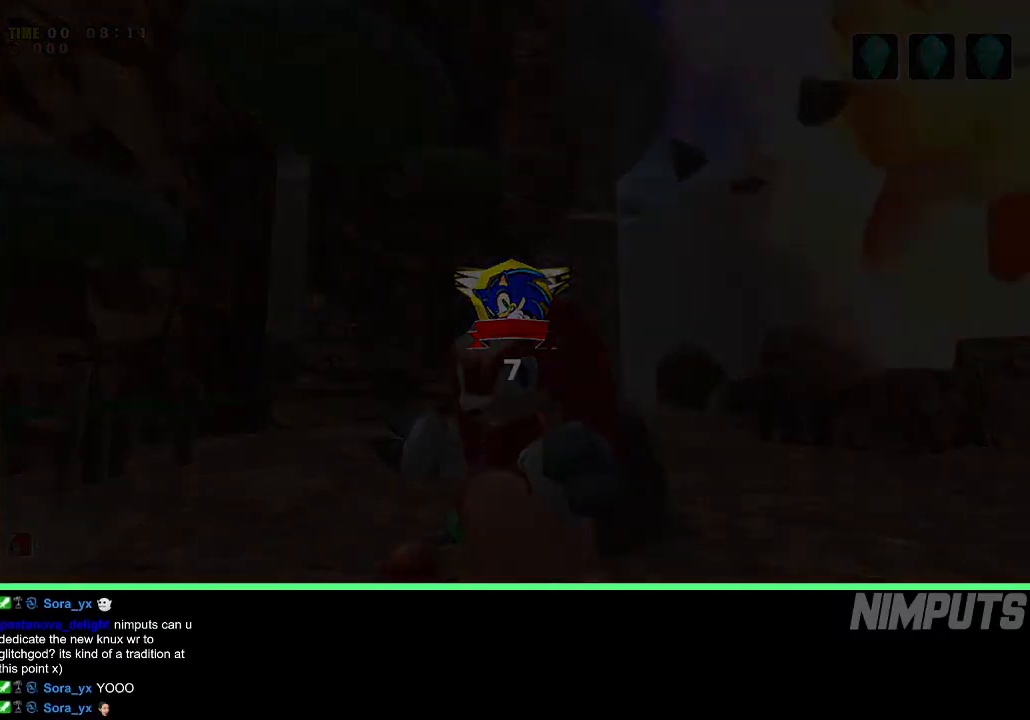
{"buttons": ["L2"], "left_stick": "right", "events": [[67, "START", "down"], [133, "START", "up"], [200, "START", "down"], [267, "START", "up"], [333, "START", "down"], [400, "START", "up"], [433, "left_stick", "right"], [450, "L2", "down"]]}
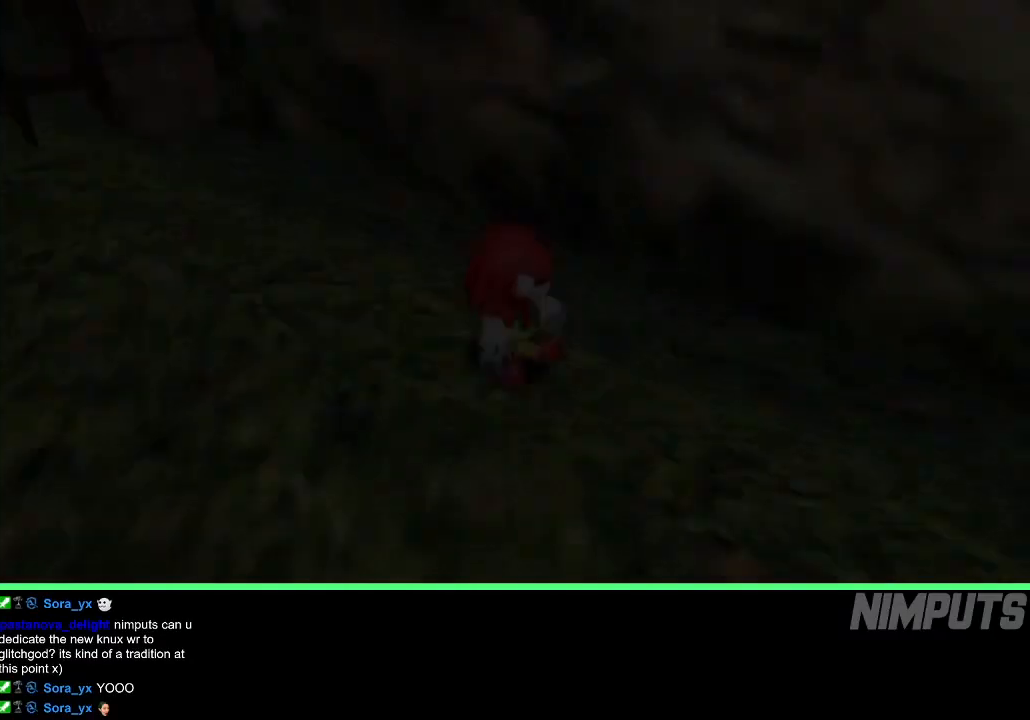
{"buttons": ["L2"], "left_stick": "right", "events": [[117, "A", "down"], [167, "A", "up"], [250, "A", "down"], [317, "A", "up"], [383, "A", "down"], [467, "A", "up"]]}
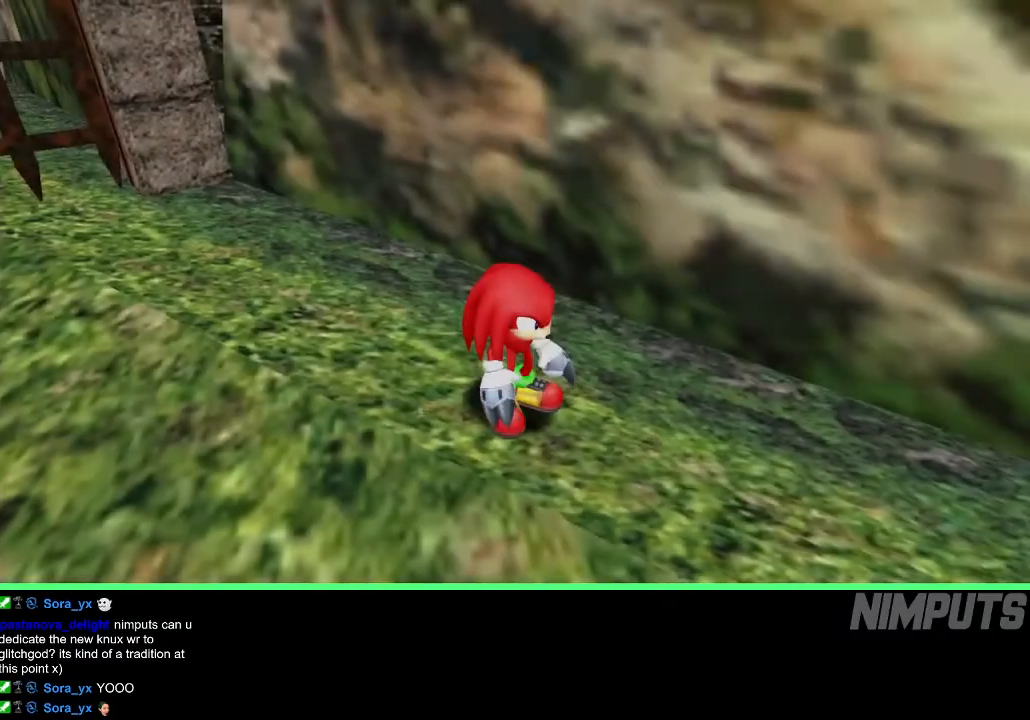
{"buttons": ["L2"], "left_stick": "up-right", "events": [[50, "A", "down"], [100, "A", "up"], [183, "A", "down"], [250, "A", "up"], [317, "A", "down"], [400, "A", "up"], [433, "left_stick", "up-right"]]}
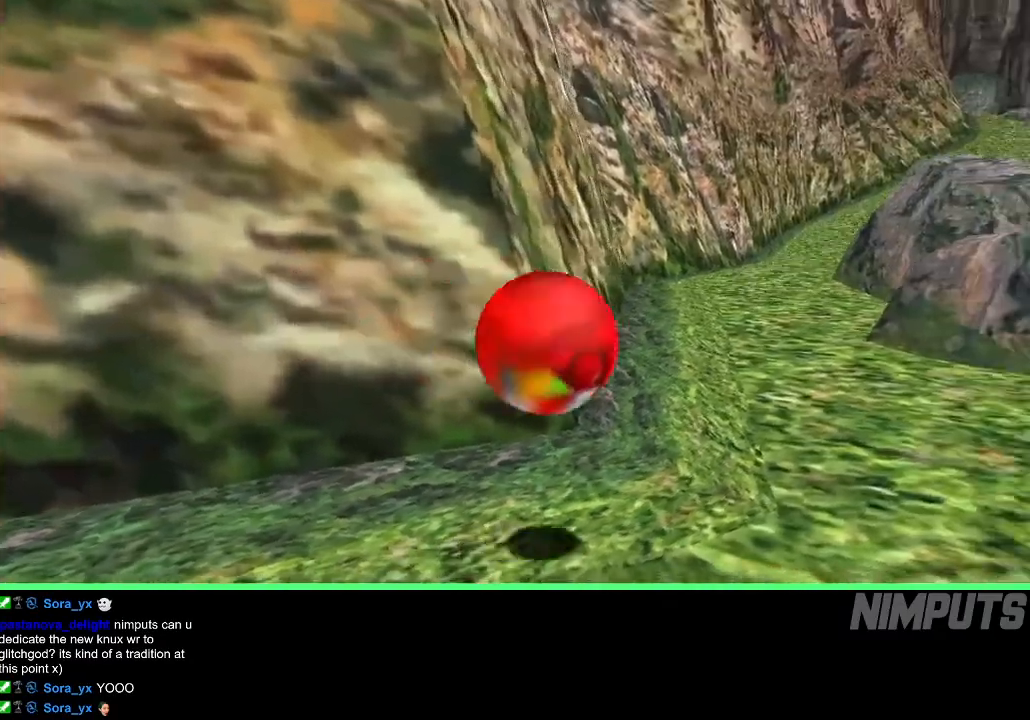
{"buttons": [], "left_stick": "up", "events": [[200, "left_stick", "up"], [283, "L2", "up"]]}
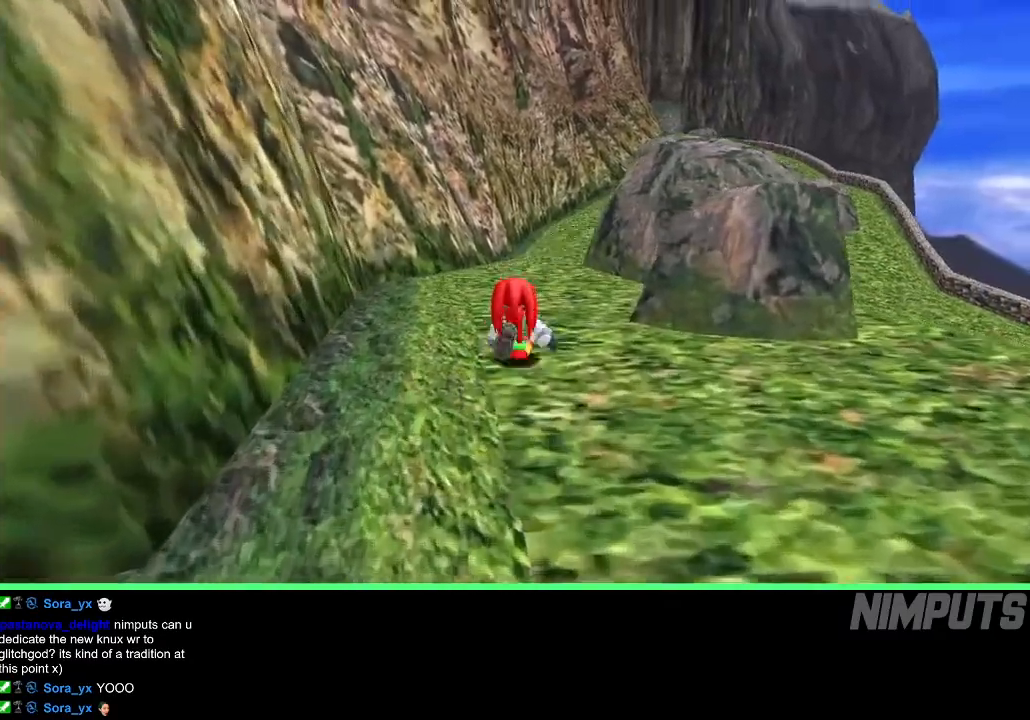
{"buttons": [], "left_stick": "up", "events": []}
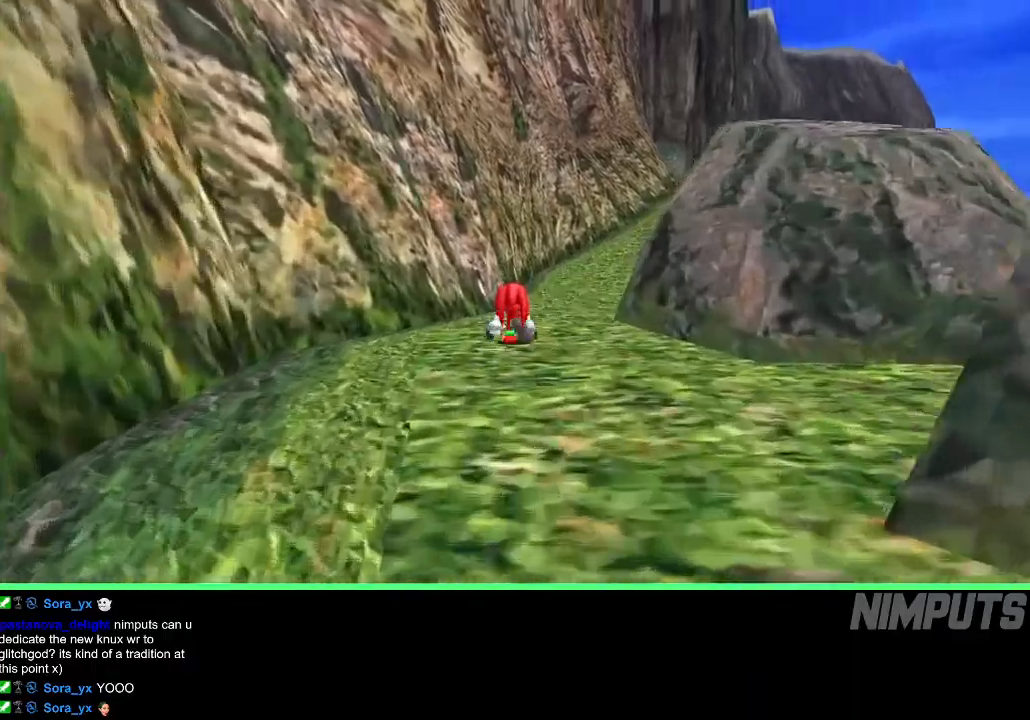
{"buttons": [], "left_stick": "up", "events": []}
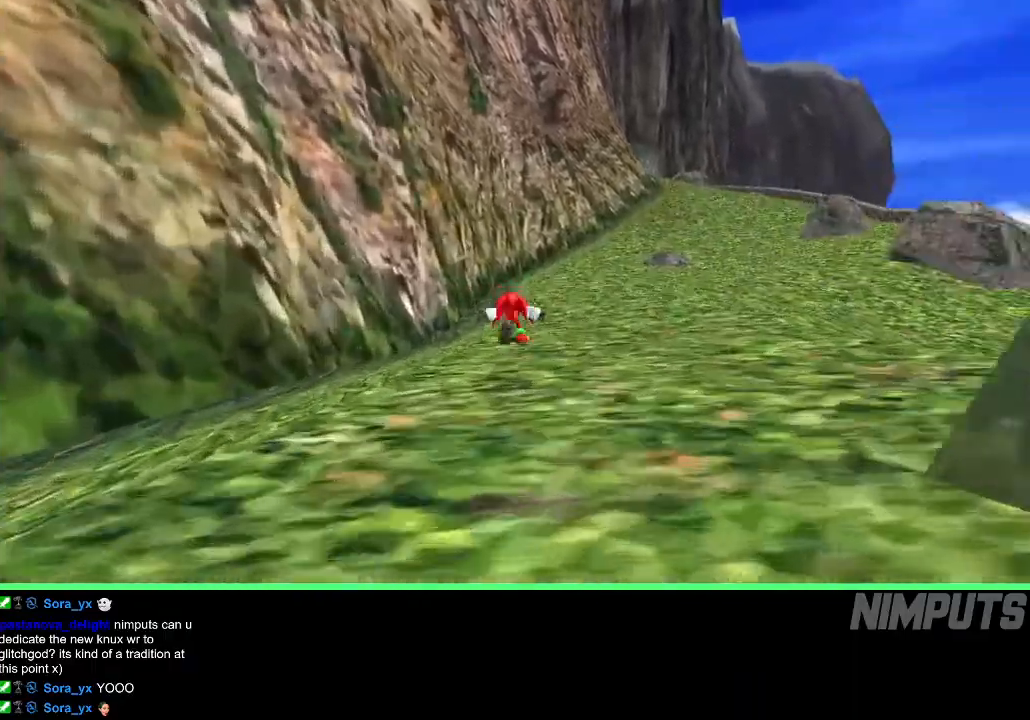
{"buttons": [], "left_stick": "up", "events": []}
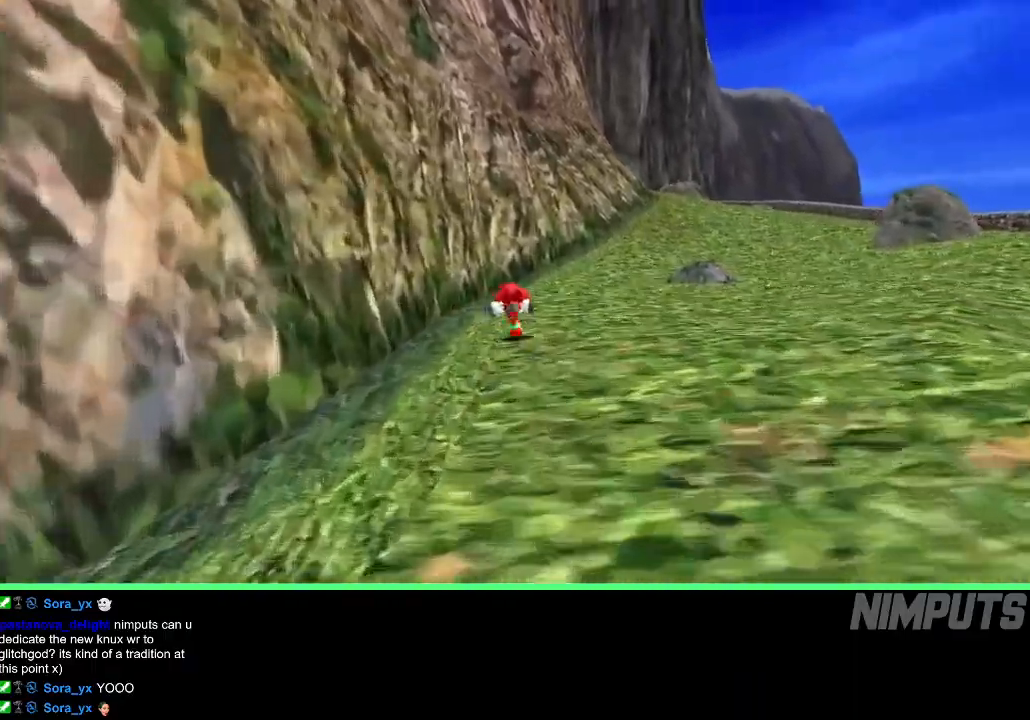
{"buttons": [], "left_stick": "up", "events": []}
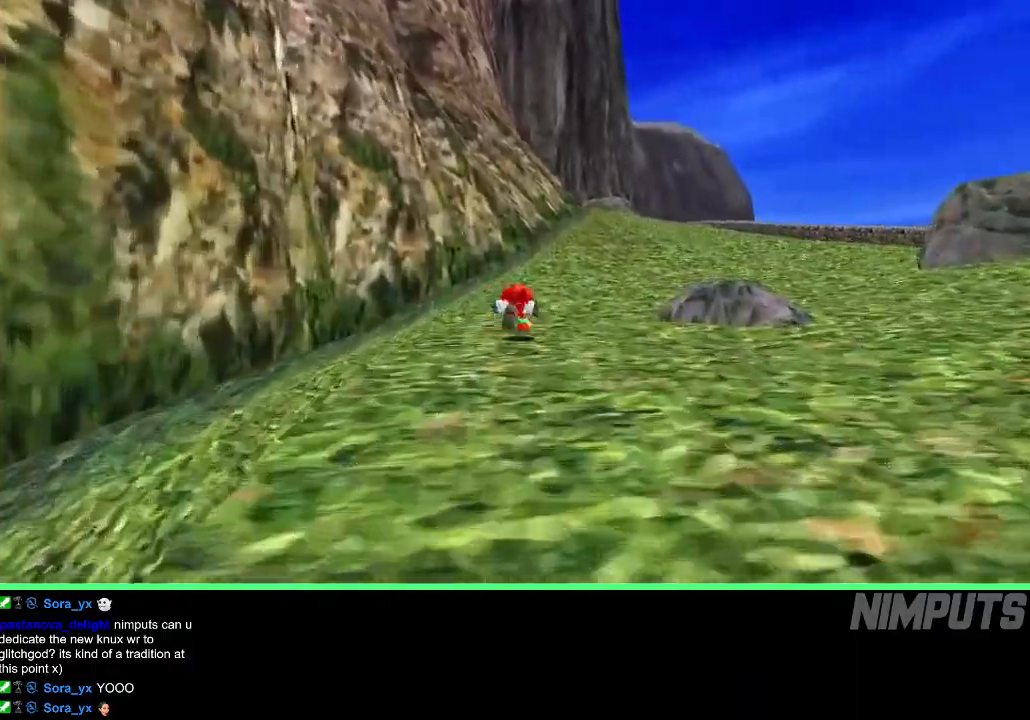
{"buttons": [], "left_stick": "up", "events": []}
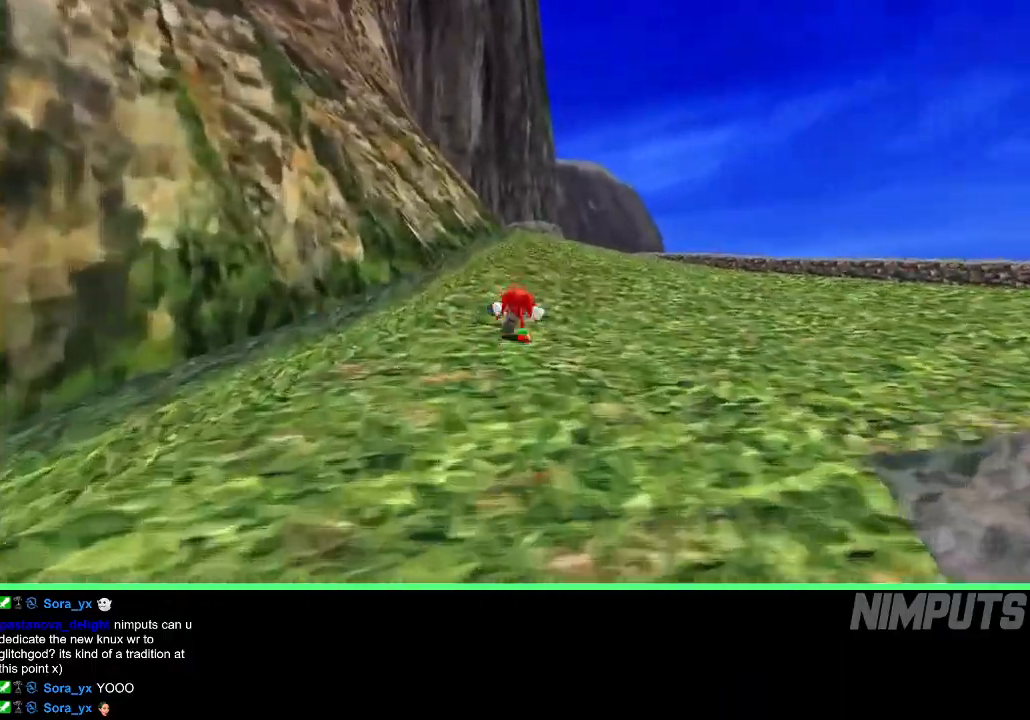
{"buttons": [], "left_stick": "up", "events": []}
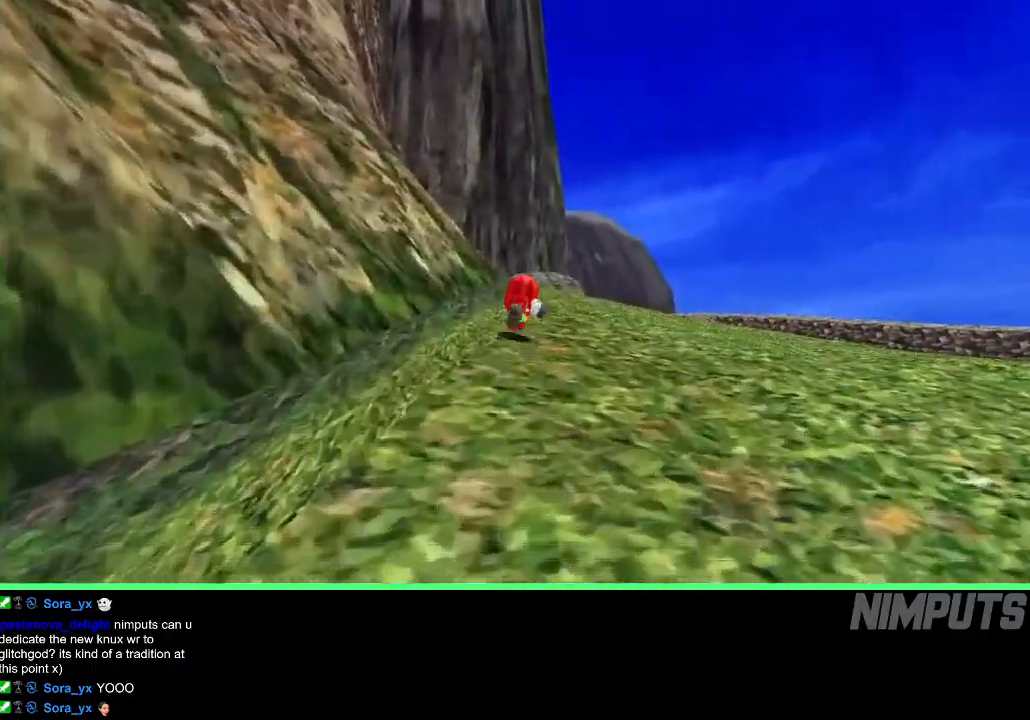
{"buttons": [], "left_stick": "up", "events": []}
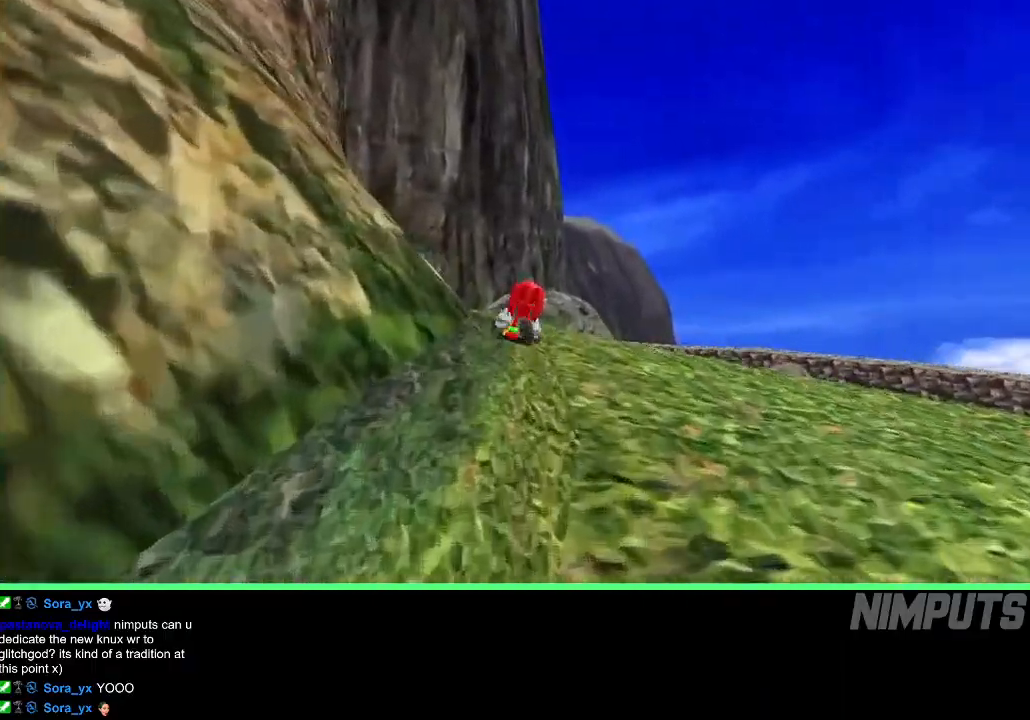
{"buttons": ["R2"], "left_stick": "up", "events": [[150, "R2", "down"], [283, "R2", "up"], [433, "R2", "down"]]}
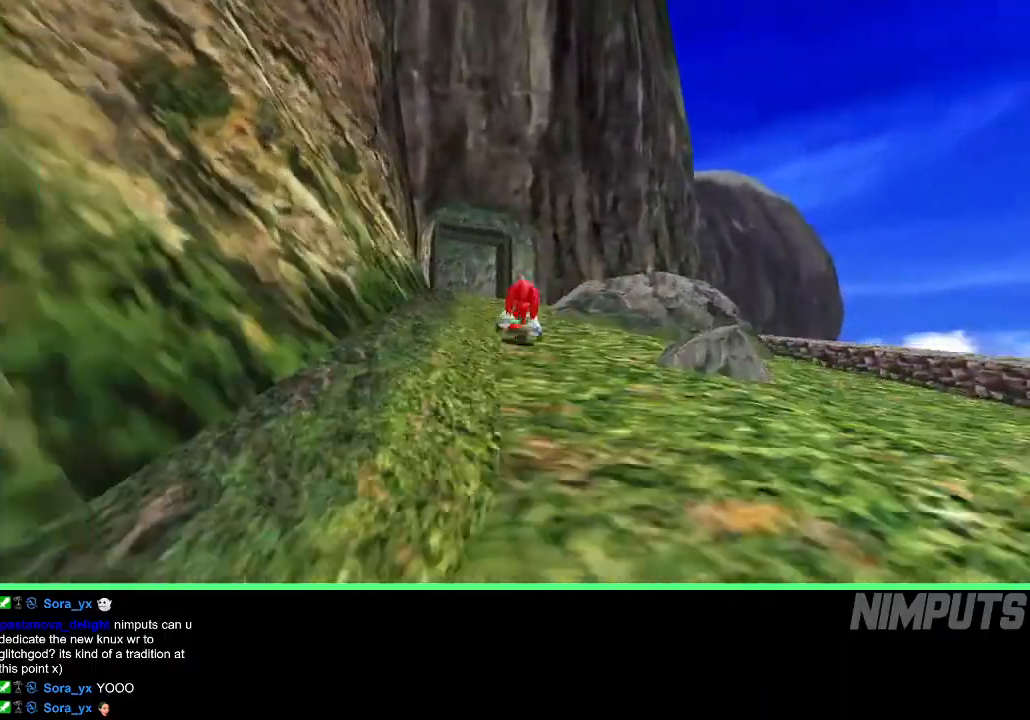
{"buttons": [], "left_stick": "up", "events": [[50, "R2", "up"]]}
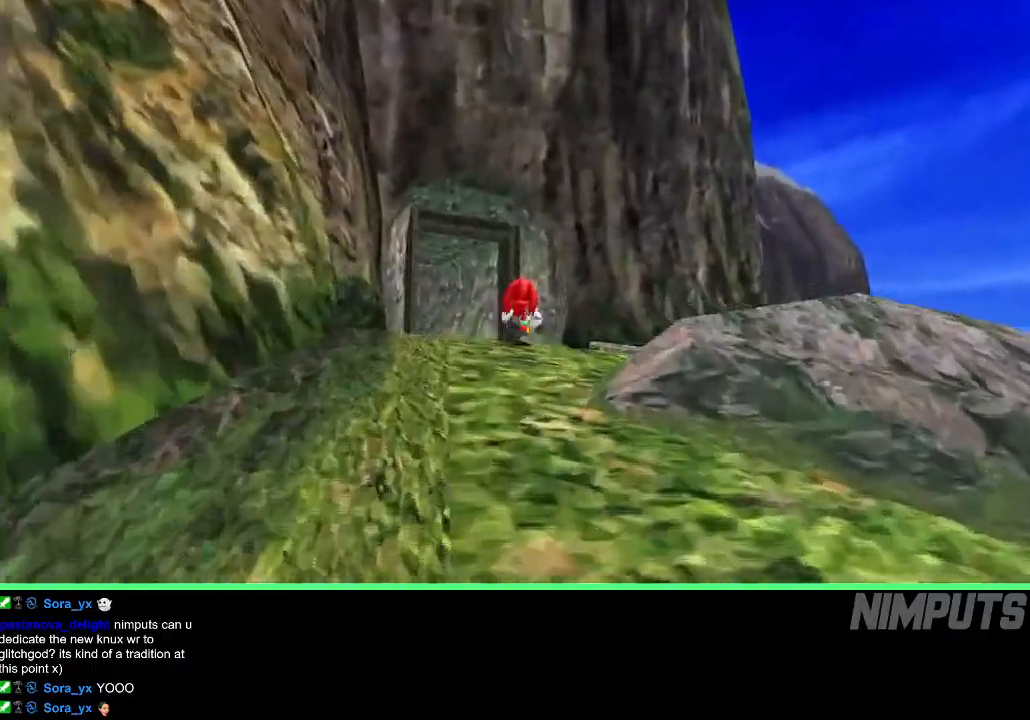
{"buttons": ["R2"], "left_stick": "up", "events": [[100, "R2", "down"], [250, "R2", "up"], [483, "R2", "down"]]}
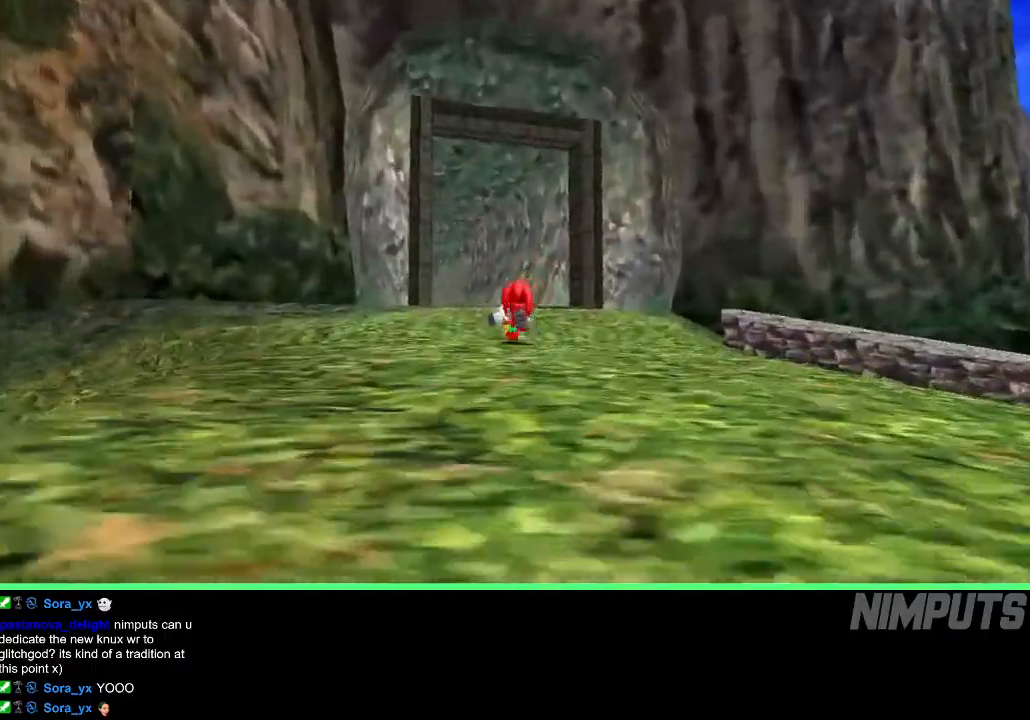
{"buttons": [], "left_stick": "up", "events": [[33, "A", "down"], [83, "A", "up"], [133, "A", "down"], [150, "R2", "up"], [500, "A", "up"]]}
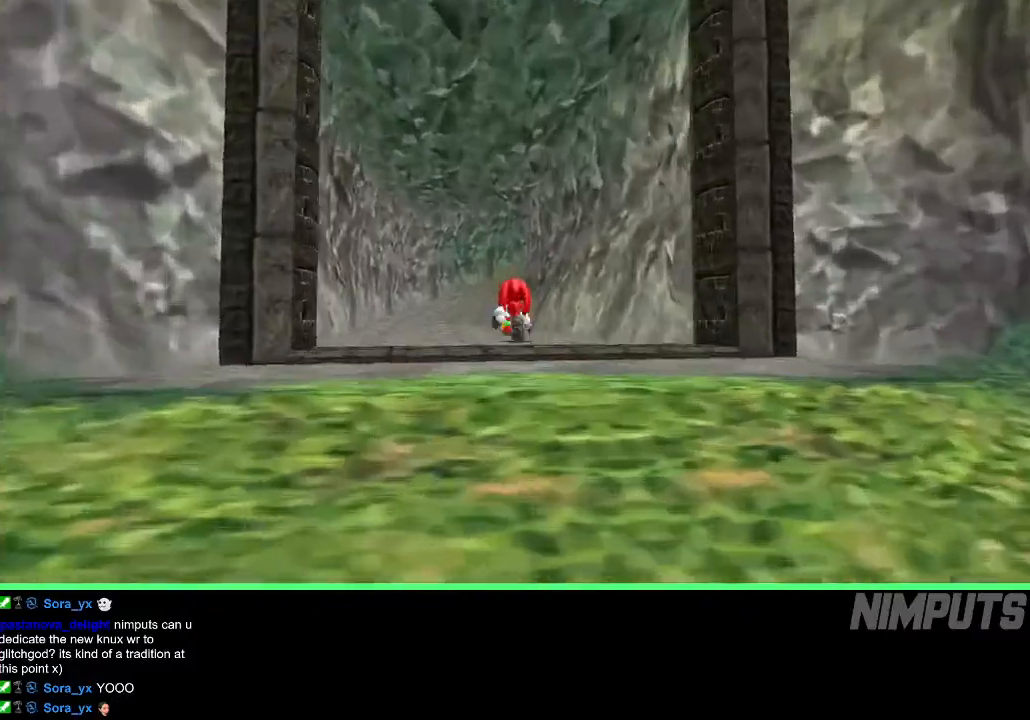
{"buttons": [], "left_stick": "up", "events": []}
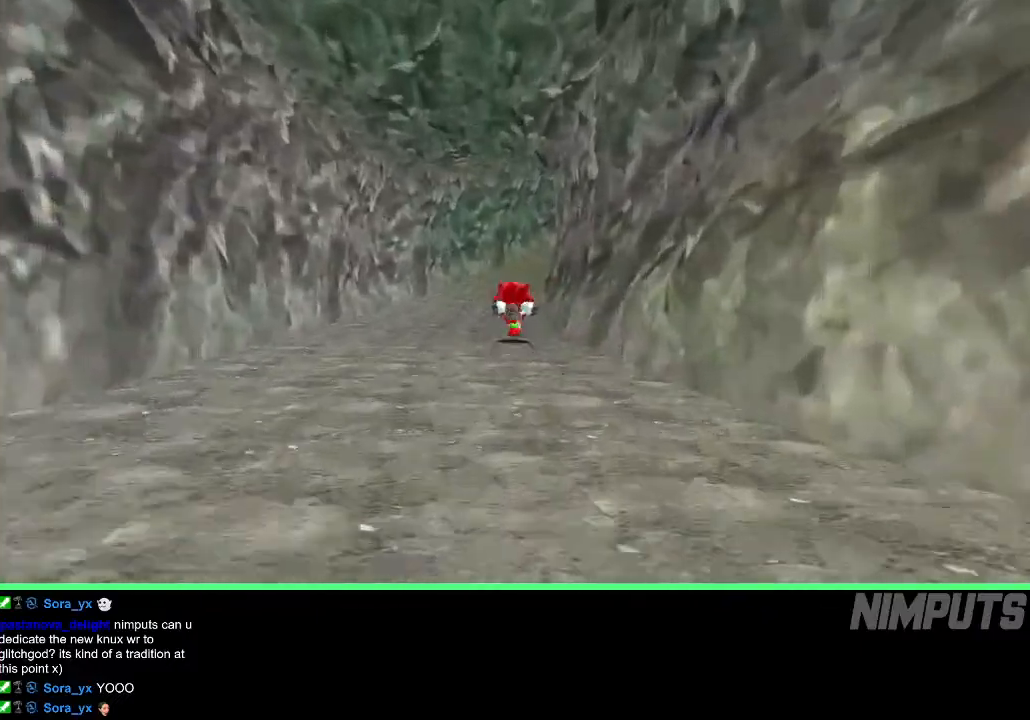
{"buttons": [], "left_stick": "up", "events": []}
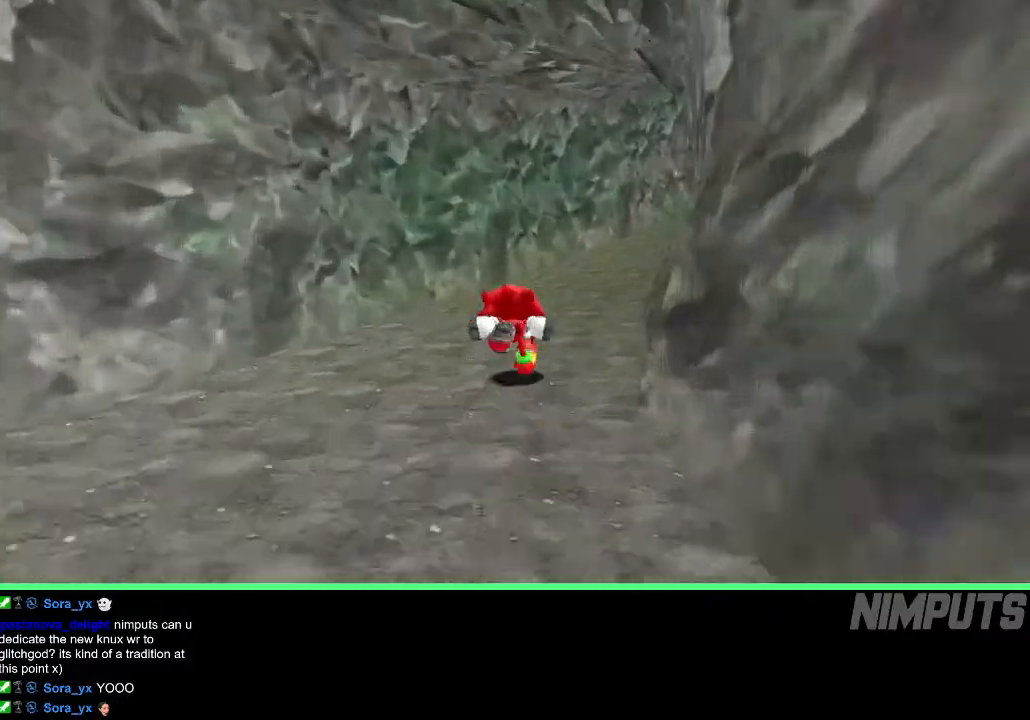
{"buttons": [], "left_stick": "up", "events": []}
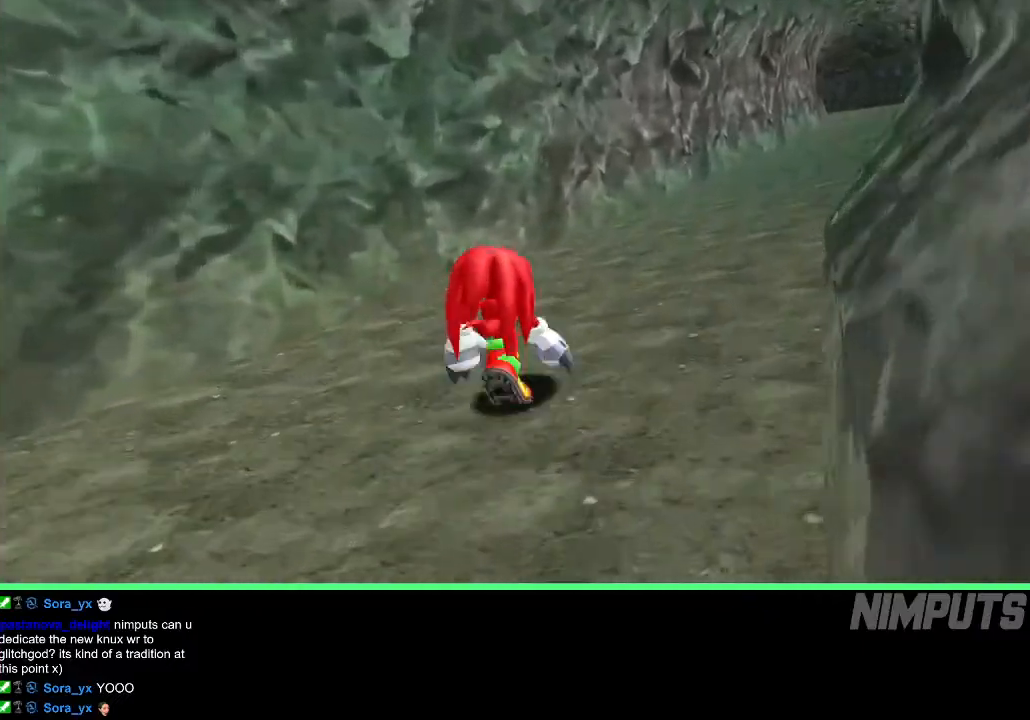
{"buttons": [], "left_stick": "up-right", "events": [[33, "left_stick", "up-right"]]}
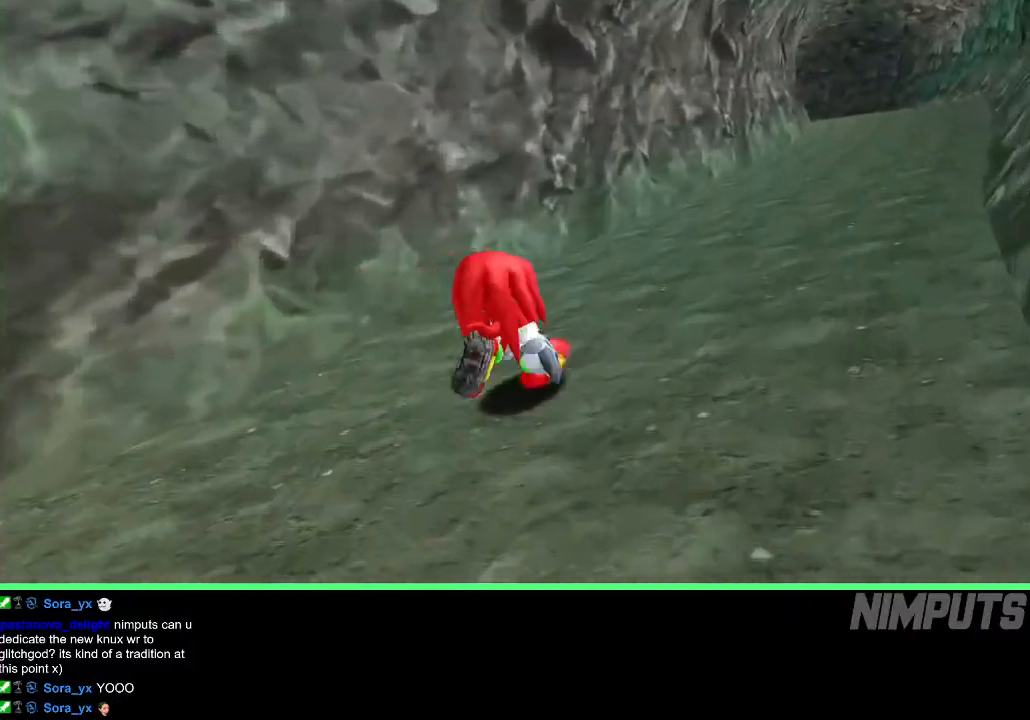
{"buttons": [], "left_stick": "up-right", "events": []}
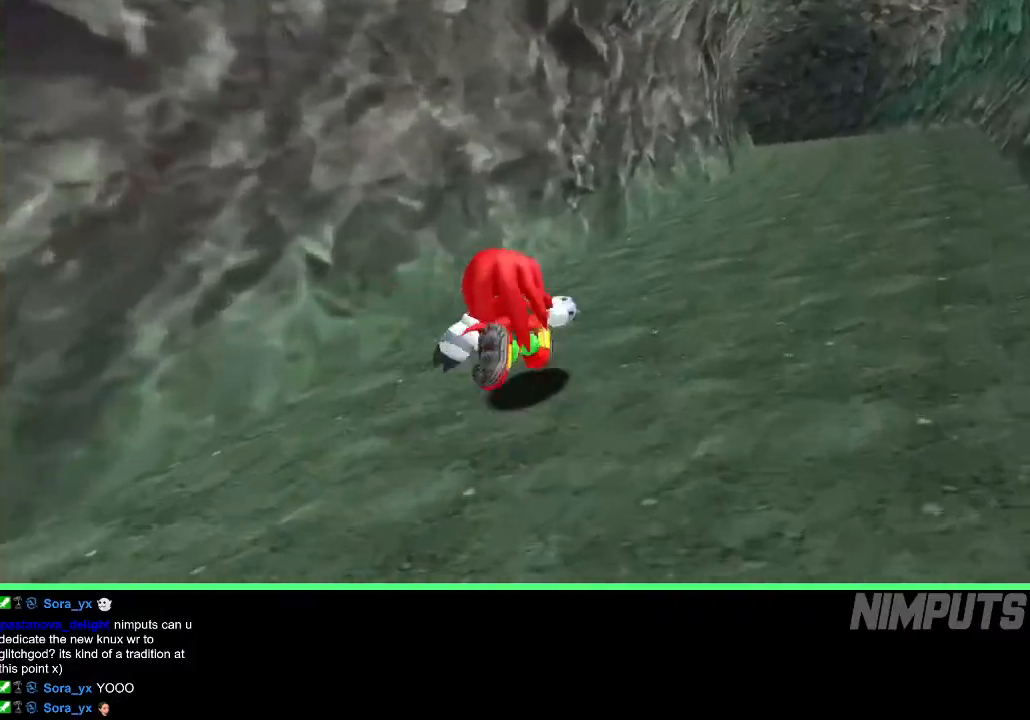
{"buttons": [], "left_stick": "up-right", "events": []}
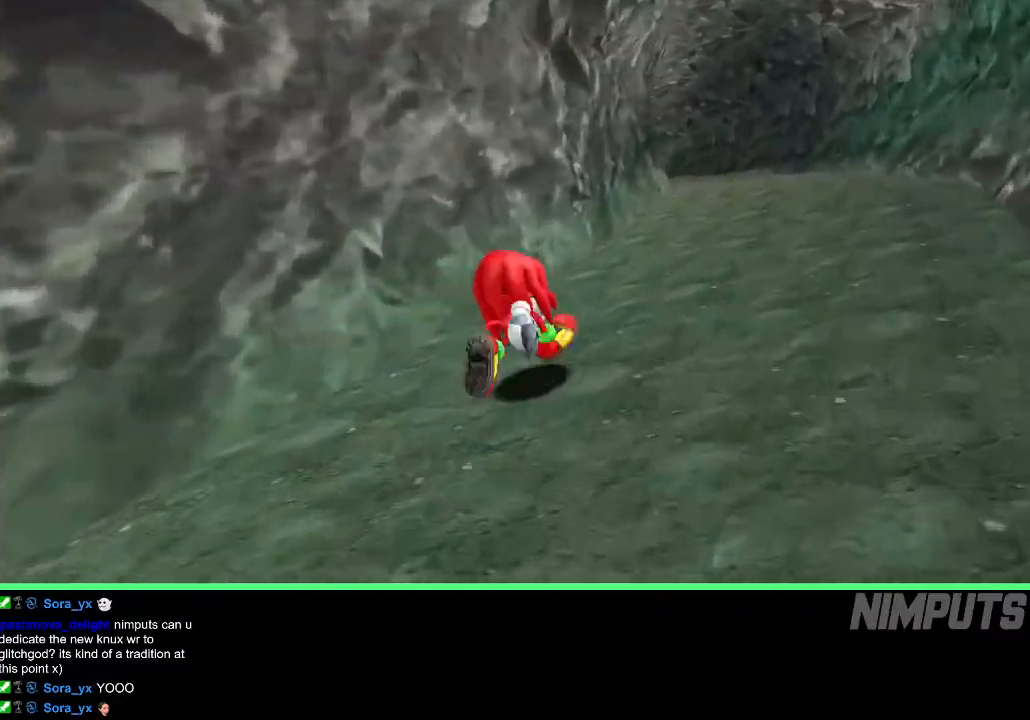
{"buttons": [], "left_stick": "up-right", "events": []}